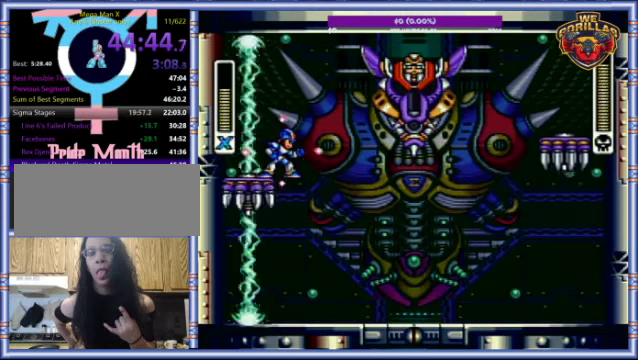
Gameplay with a controller (Nintendo layout); each line is a JSON object with the inputs held at the frame after it. "events" lists button and stick changes between this image and that frame as [ms after this image, input, new state], when the widget could be followed in between. Not read: B DPAD_DOWN L3 R3.
{"buttons": ["Y"], "events": []}
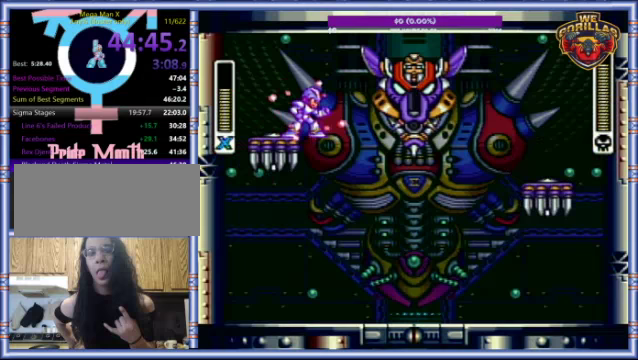
{"buttons": ["Y"], "events": [[33, "Y", "up"], [100, "Y", "down"]]}
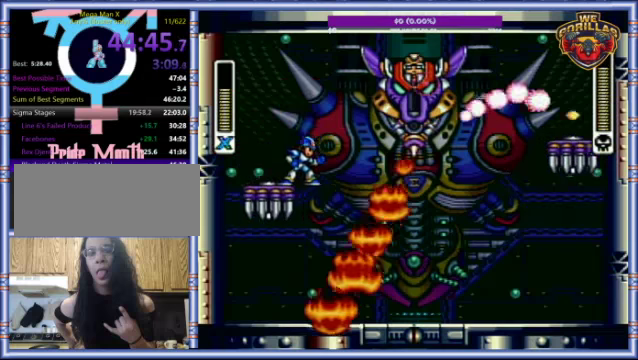
{"buttons": ["Y"], "events": []}
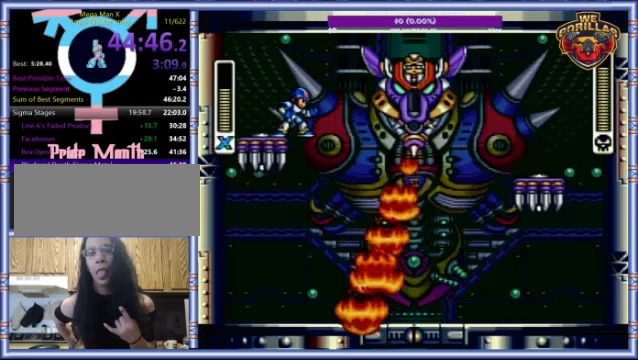
{"buttons": ["Y"], "events": []}
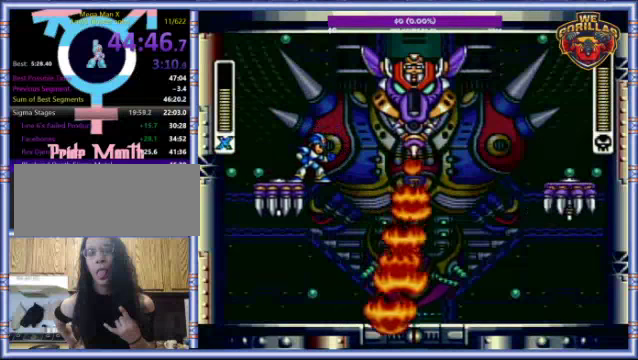
{"buttons": ["Y"], "events": []}
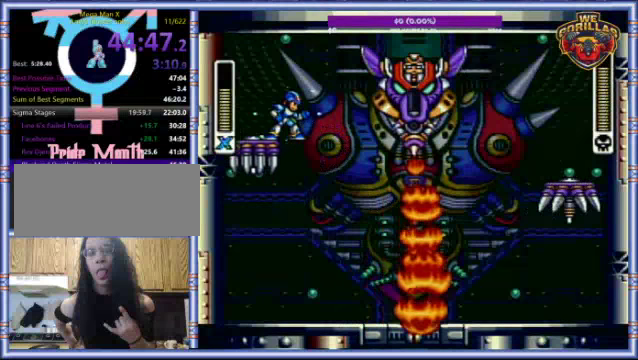
{"buttons": ["Y"], "events": []}
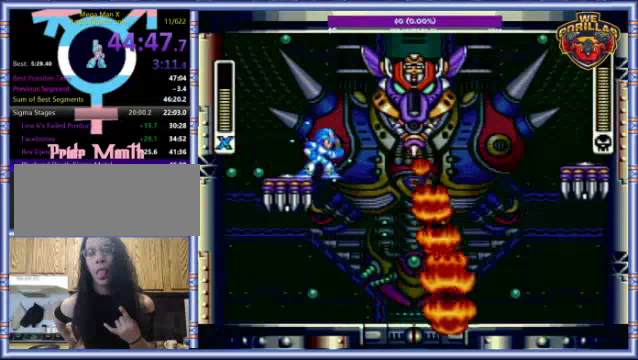
{"buttons": ["Y"], "events": []}
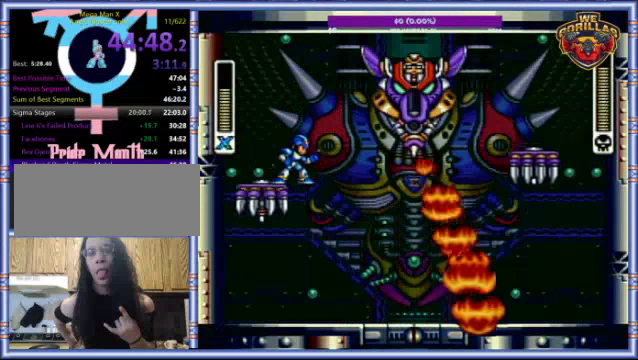
{"buttons": ["Y"], "events": []}
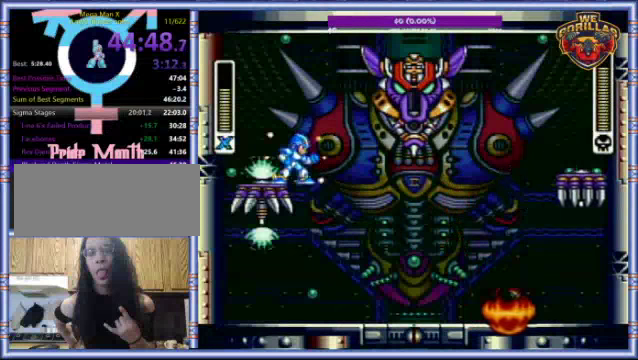
{"buttons": ["Y"], "events": [[100, "L1", "down"], [467, "L1", "up"]]}
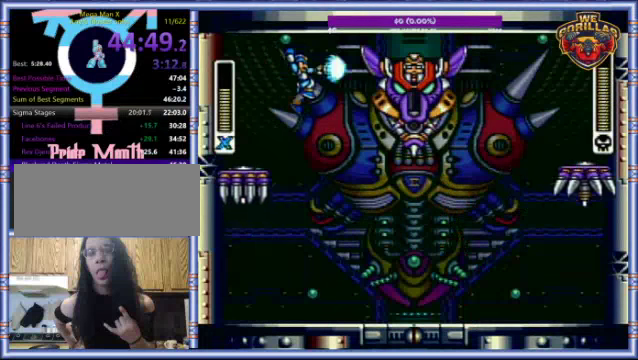
{"buttons": ["Y", "L1", "DPAD_UP"], "events": [[33, "Y", "up"], [100, "Y", "down"], [167, "DPAD_LEFT", "down"], [300, "DPAD_UP", "down"], [400, "L1", "down"], [500, "DPAD_LEFT", "up"]]}
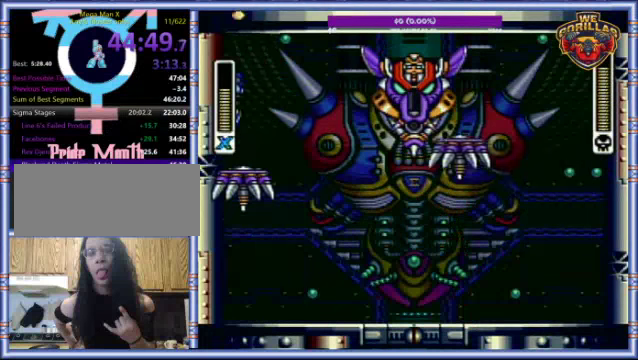
{"buttons": ["Y", "DPAD_RIGHT"], "events": [[33, "DPAD_RIGHT", "down"], [33, "DPAD_UP", "up"], [400, "L1", "up"]]}
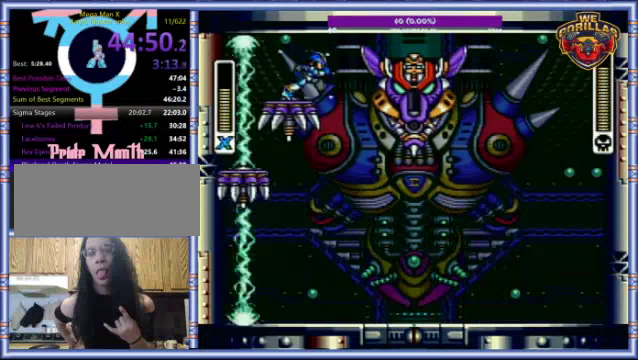
{"buttons": ["Y", "L1", "DPAD_LEFT"], "events": [[33, "DPAD_RIGHT", "up"], [233, "R1", "down"], [267, "DPAD_LEFT", "down"], [267, "L1", "down"], [300, "DPAD_UP", "down"], [400, "R1", "up"], [433, "DPAD_UP", "up"]]}
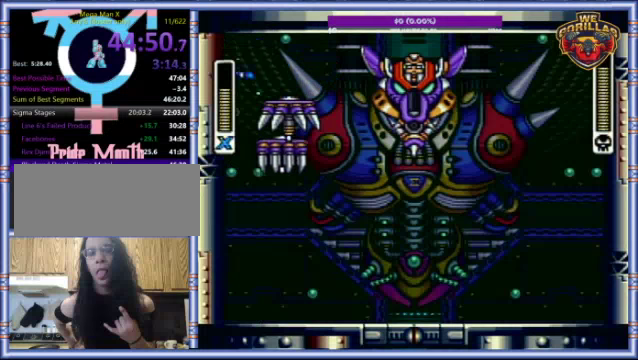
{"buttons": ["Y", "L1", "DPAD_LEFT"], "events": [[33, "L1", "up"], [166, "L1", "down"], [200, "DPAD_UP", "down"], [400, "DPAD_UP", "up"], [400, "L1", "up"], [500, "L1", "down"]]}
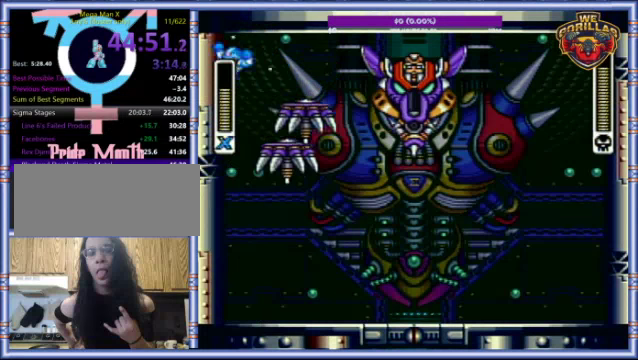
{"buttons": ["Y", "DPAD_LEFT"], "events": [[66, "DPAD_UP", "down"], [166, "DPAD_UP", "up"], [200, "L1", "up"], [266, "L1", "down"], [433, "L1", "up"]]}
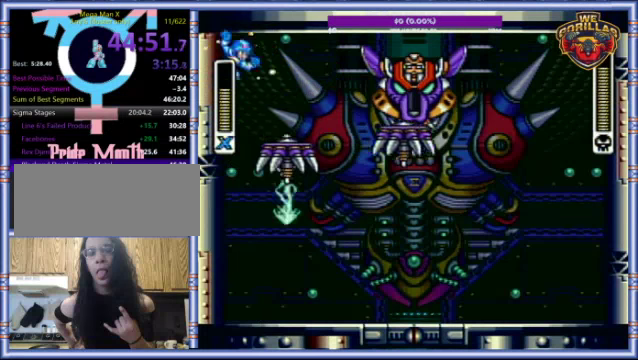
{"buttons": ["Y", "DPAD_LEFT"], "events": [[33, "L1", "down"], [200, "L1", "up"], [266, "L1", "down"], [433, "L1", "up"]]}
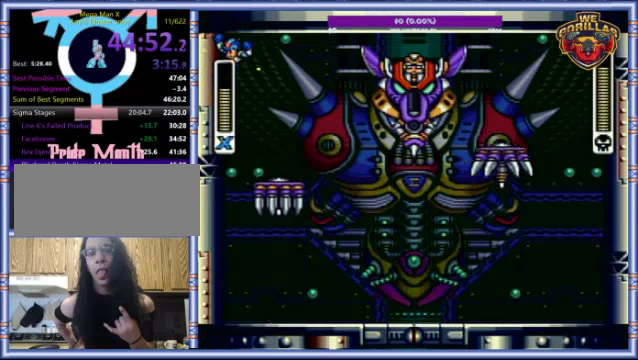
{"buttons": ["Y", "DPAD_RIGHT"], "events": [[233, "Y", "up"], [333, "Y", "down"], [400, "DPAD_LEFT", "up"], [433, "DPAD_RIGHT", "down"]]}
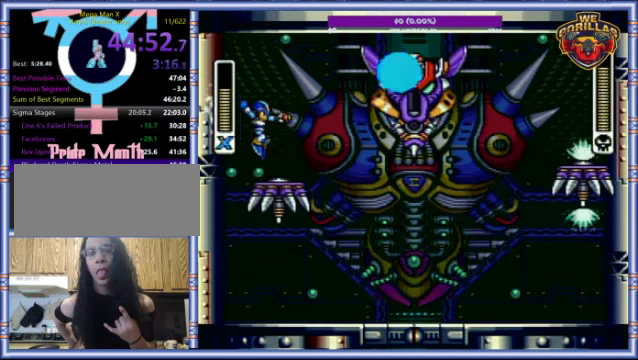
{"buttons": ["Y", "L1", "DPAD_UP", "DPAD_LEFT"], "events": [[166, "DPAD_RIGHT", "up"], [300, "DPAD_LEFT", "down"], [300, "DPAD_UP", "down"], [300, "L1", "down"], [300, "R1", "down"], [500, "R1", "up"]]}
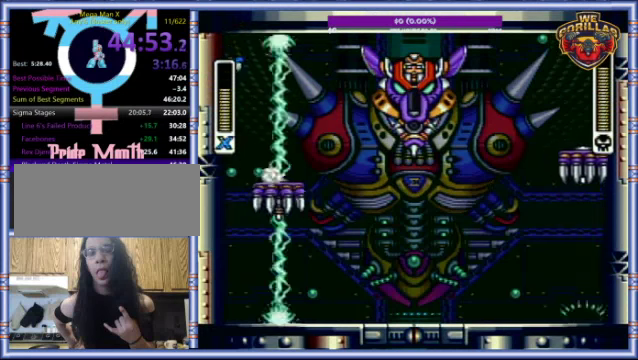
{"buttons": ["Y", "DPAD_RIGHT"], "events": [[100, "DPAD_UP", "up"], [133, "L1", "up"], [366, "DPAD_LEFT", "up"], [366, "DPAD_UP", "down"], [433, "DPAD_UP", "up"], [466, "DPAD_RIGHT", "down"]]}
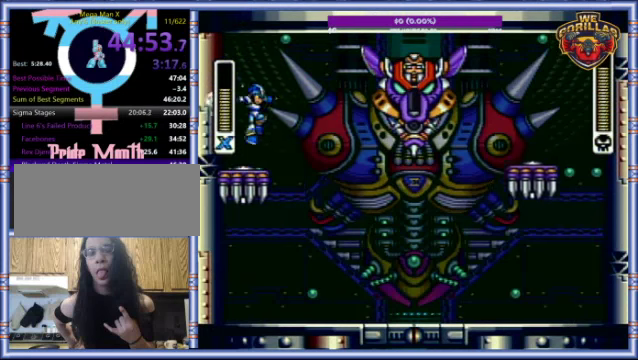
{"buttons": ["Y"], "events": [[33, "DPAD_RIGHT", "up"], [233, "DPAD_RIGHT", "down"], [400, "DPAD_RIGHT", "up"]]}
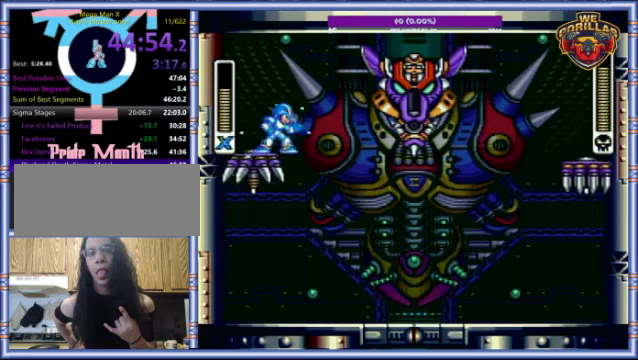
{"buttons": ["Y"], "events": [[200, "DPAD_RIGHT", "down"], [266, "DPAD_RIGHT", "up"]]}
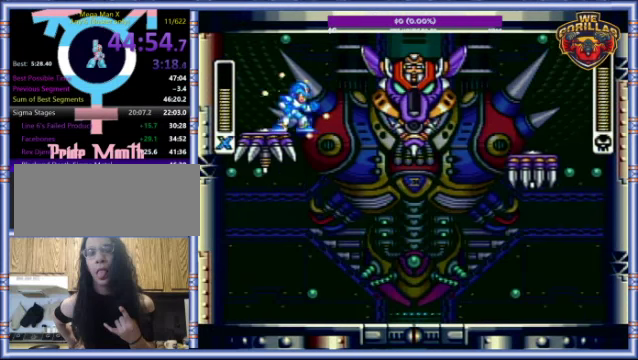
{"buttons": ["Y"], "events": [[100, "DPAD_RIGHT", "down"], [200, "DPAD_RIGHT", "up"]]}
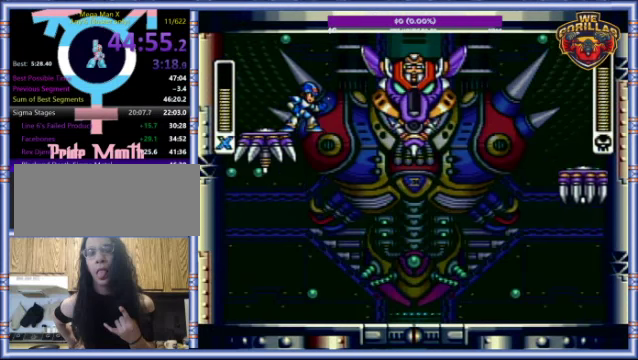
{"buttons": ["Y"], "events": []}
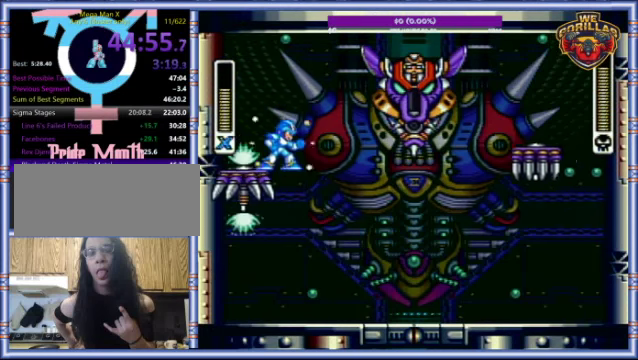
{"buttons": ["Y"], "events": []}
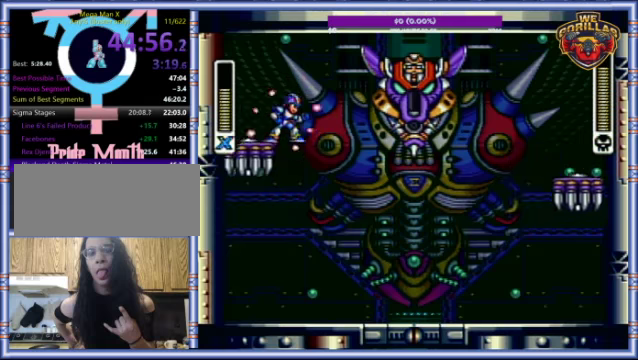
{"buttons": ["Y"], "events": [[200, "Y", "up"], [300, "Y", "down"]]}
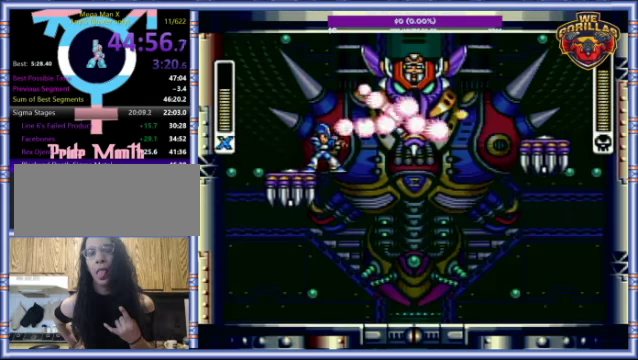
{"buttons": ["Y"], "events": []}
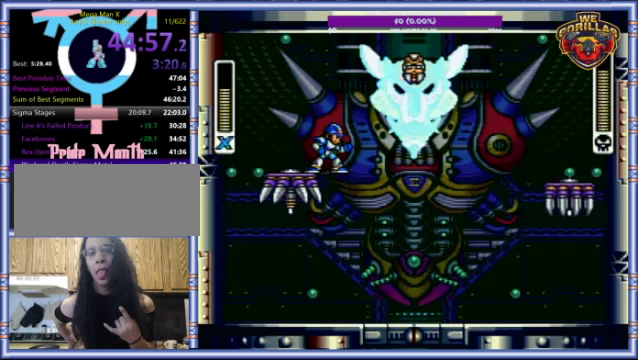
{"buttons": ["Y"], "events": []}
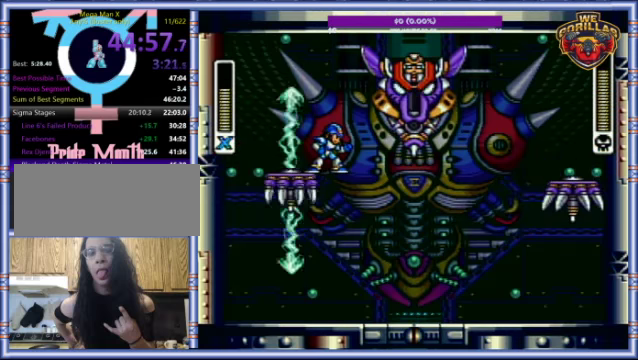
{"buttons": ["Y"], "events": []}
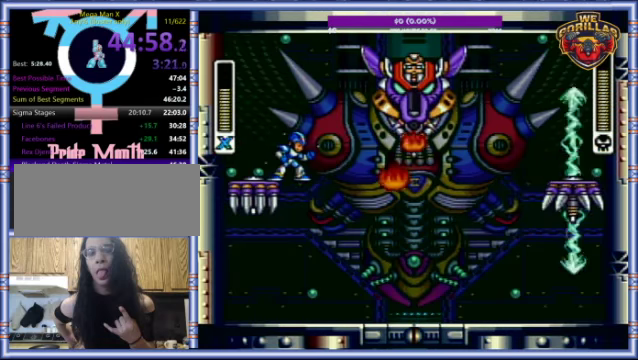
{"buttons": ["Y"], "events": []}
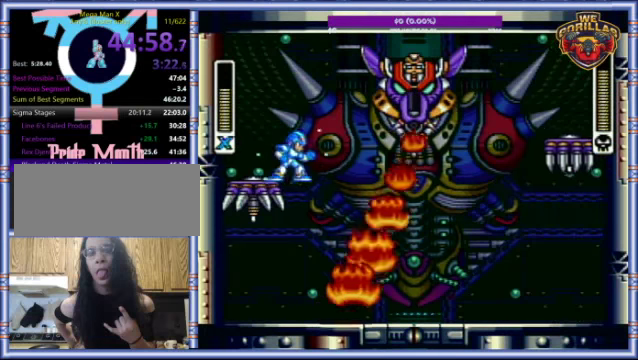
{"buttons": ["Y"], "events": []}
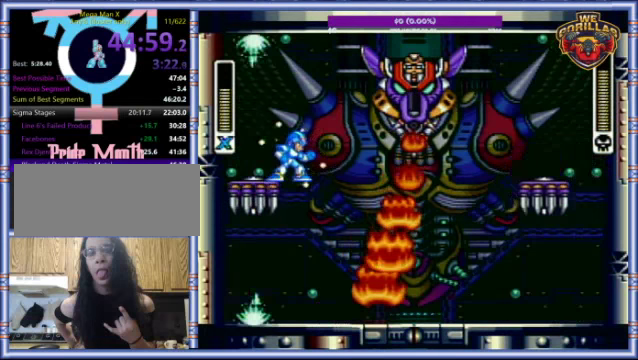
{"buttons": ["Y"], "events": []}